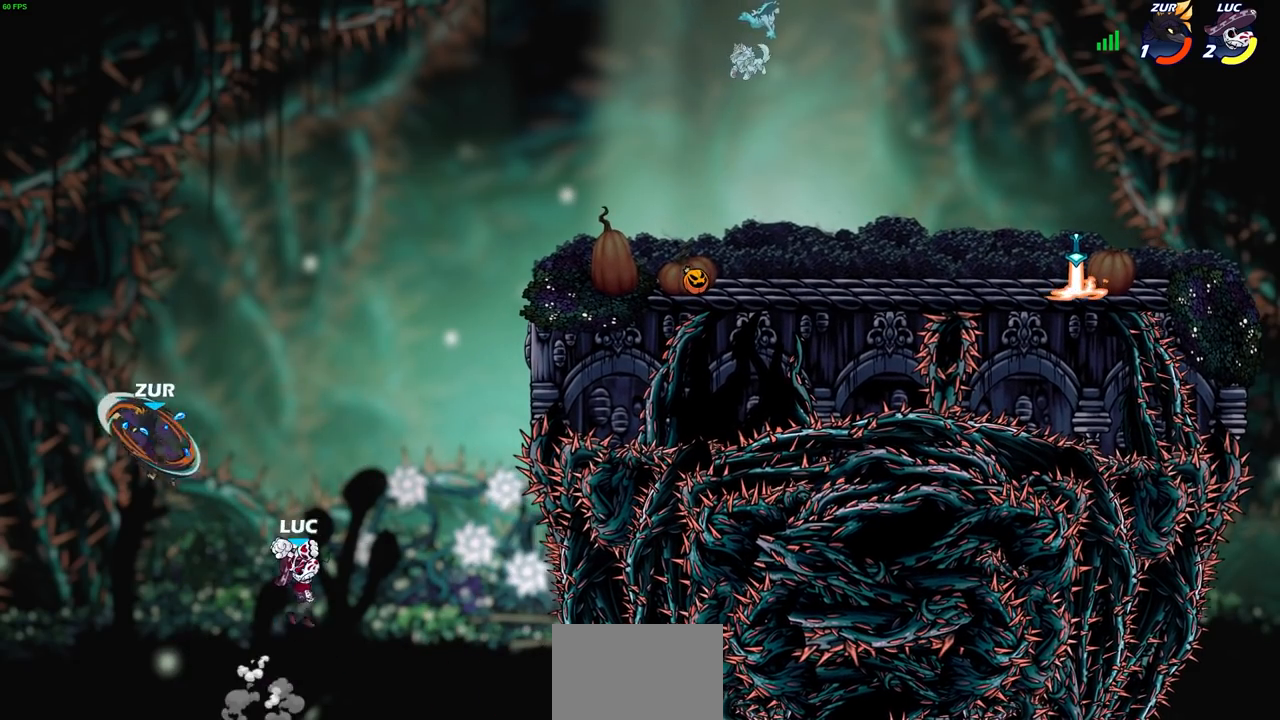
Gameplay with a controller (PlayStation layout); each line is a JSON object with the inputs held at the frame after it. "events" lists button and stick changes between this image and that frame as [ms after this image, input, new state], when the widget could be followed in between. Not read: R1.
{"buttons": ["CROSS"], "left_stick": "up-right", "right_stick": "center", "events": [[233, "left_stick", "right"], [333, "CROSS", "down"], [433, "left_stick", "up-right"]]}
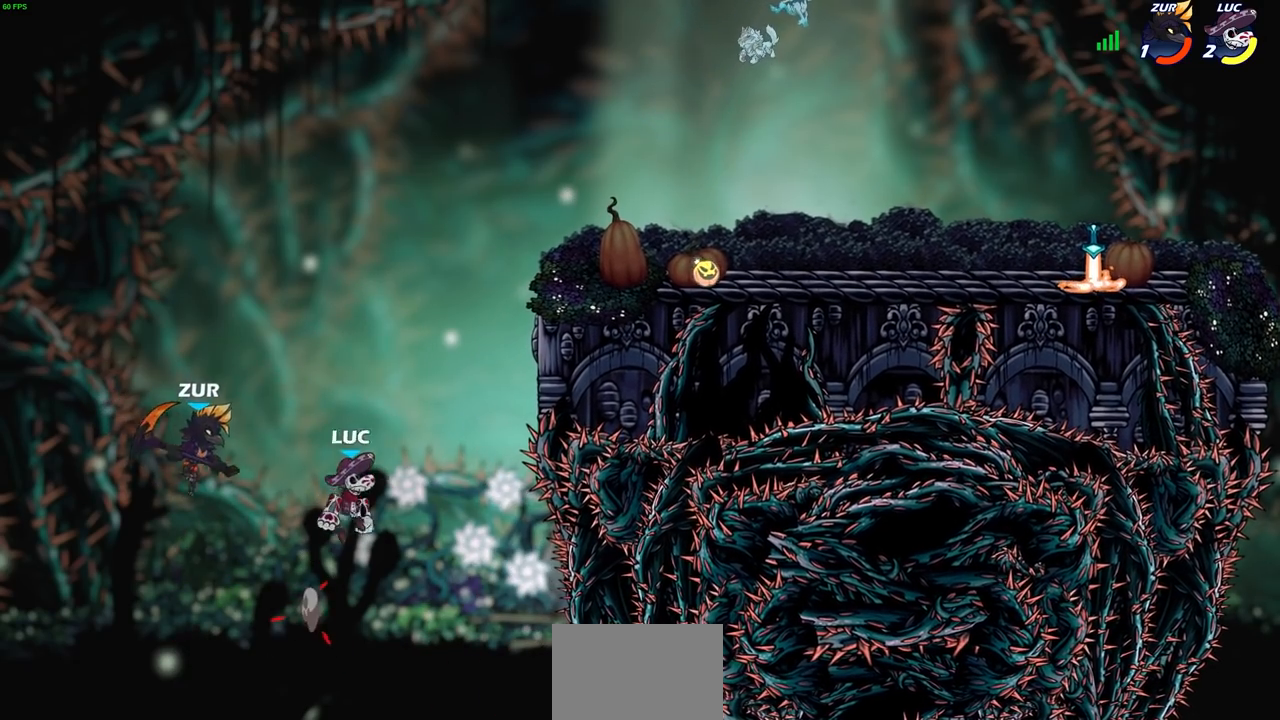
{"buttons": [], "left_stick": "up-left", "right_stick": "center", "events": [[117, "CROSS", "up"], [183, "R2", "down"], [483, "R2", "up"], [483, "left_stick", "up-left"]]}
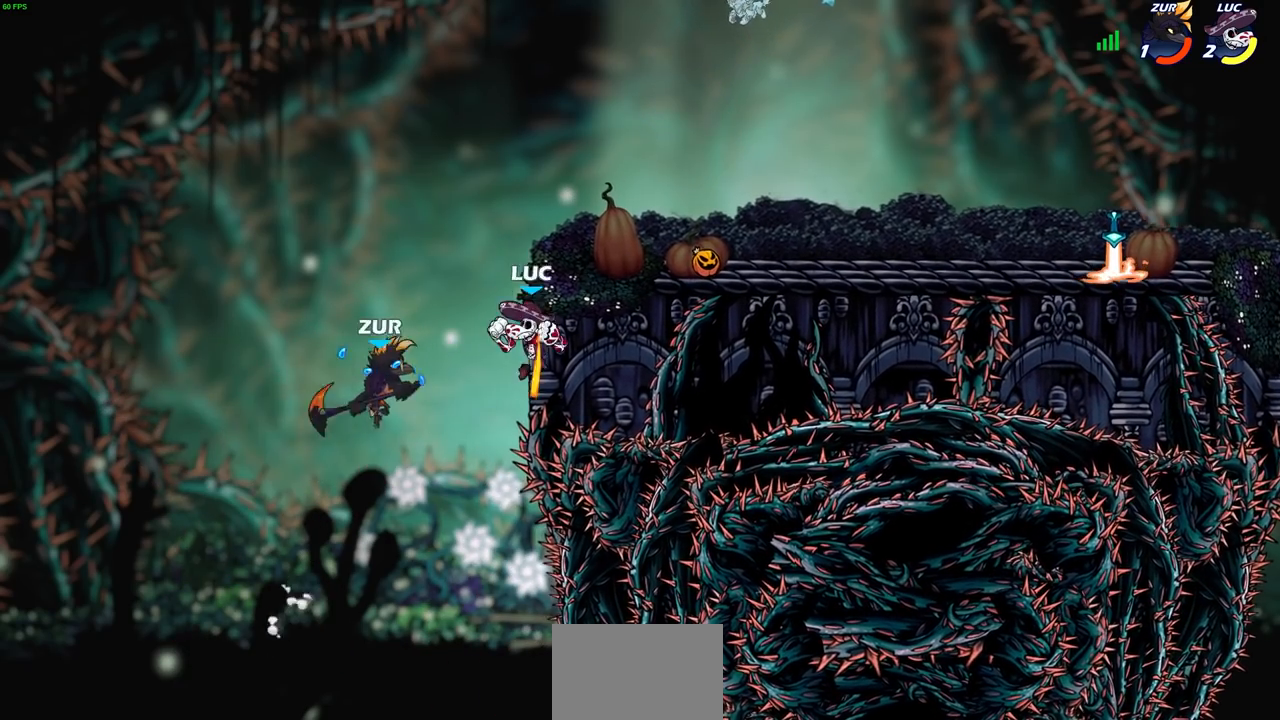
{"buttons": [], "left_stick": "center", "right_stick": "center", "events": [[17, "CROSS", "down"], [150, "CROSS", "up"], [183, "left_stick", "up-right"], [417, "left_stick", "center"]]}
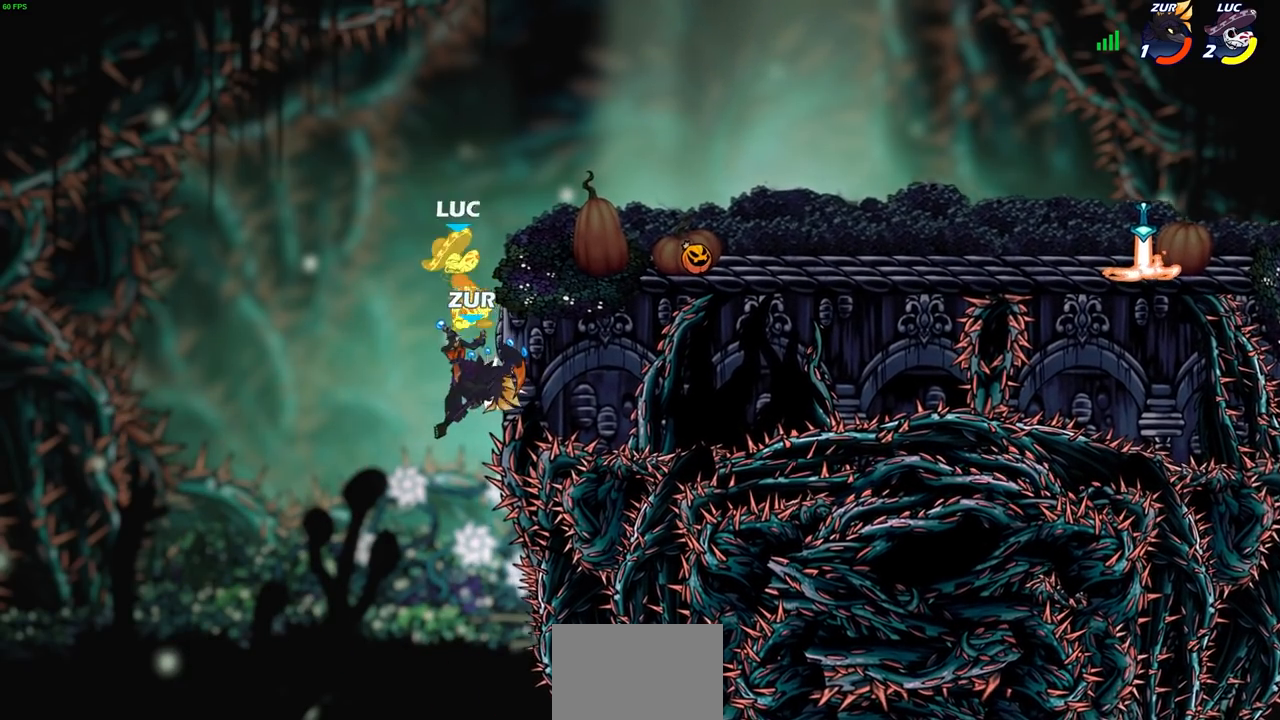
{"buttons": [], "left_stick": "down-left", "right_stick": "center", "events": [[200, "left_stick", "right"], [500, "left_stick", "down-left"]]}
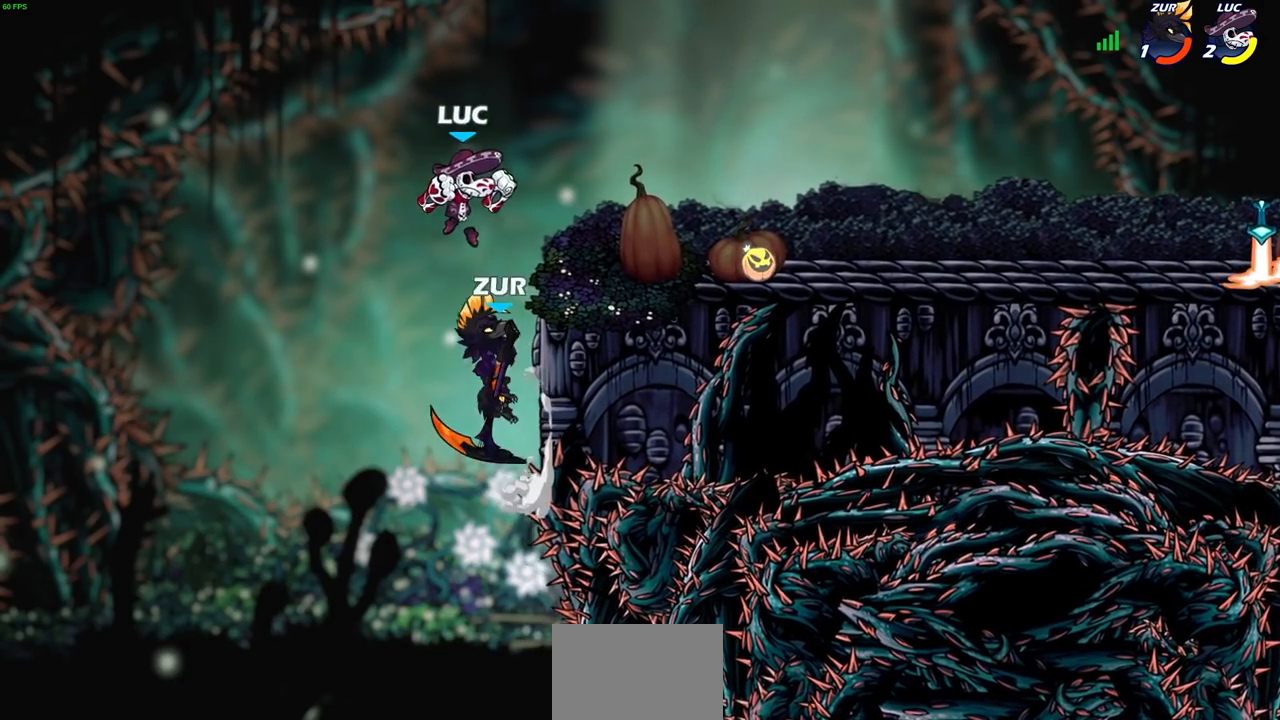
{"buttons": [], "left_stick": "center", "right_stick": "center", "events": [[150, "CIRCLE", "down"], [217, "left_stick", "center"], [233, "CIRCLE", "up"]]}
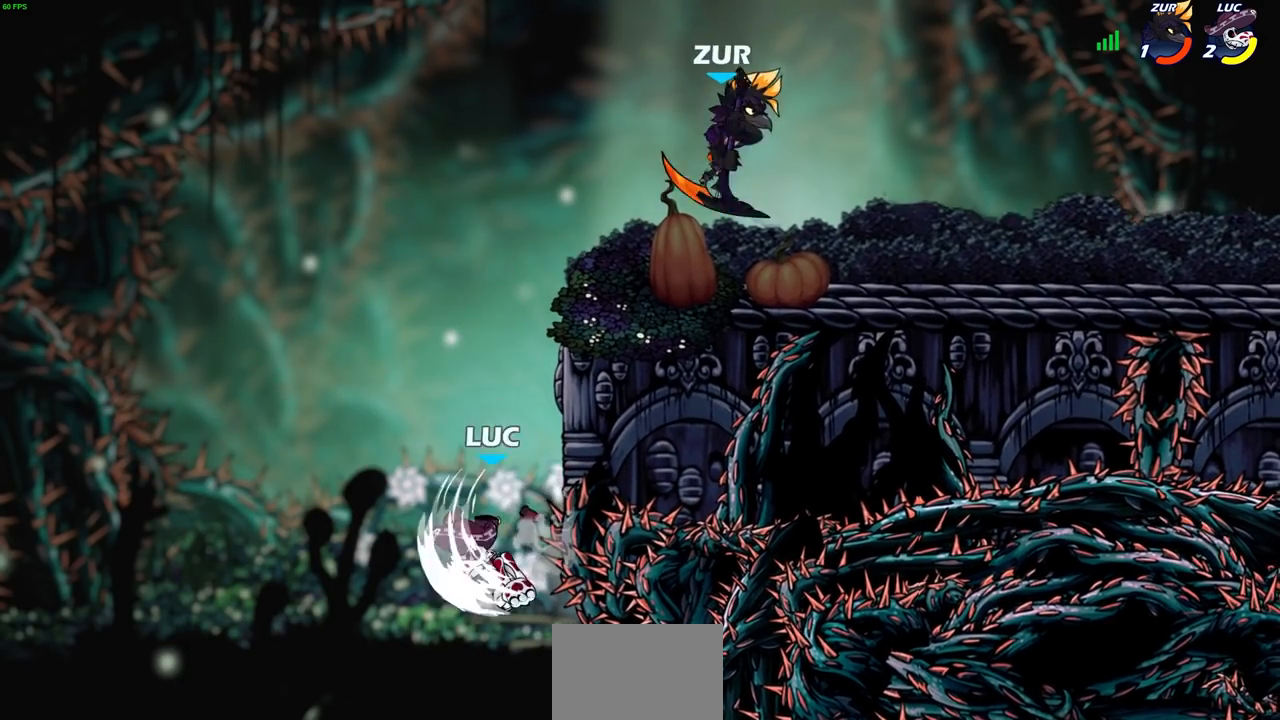
{"buttons": [], "left_stick": "right", "right_stick": "center", "events": [[267, "CROSS", "down"], [367, "left_stick", "right"], [433, "CROSS", "up"]]}
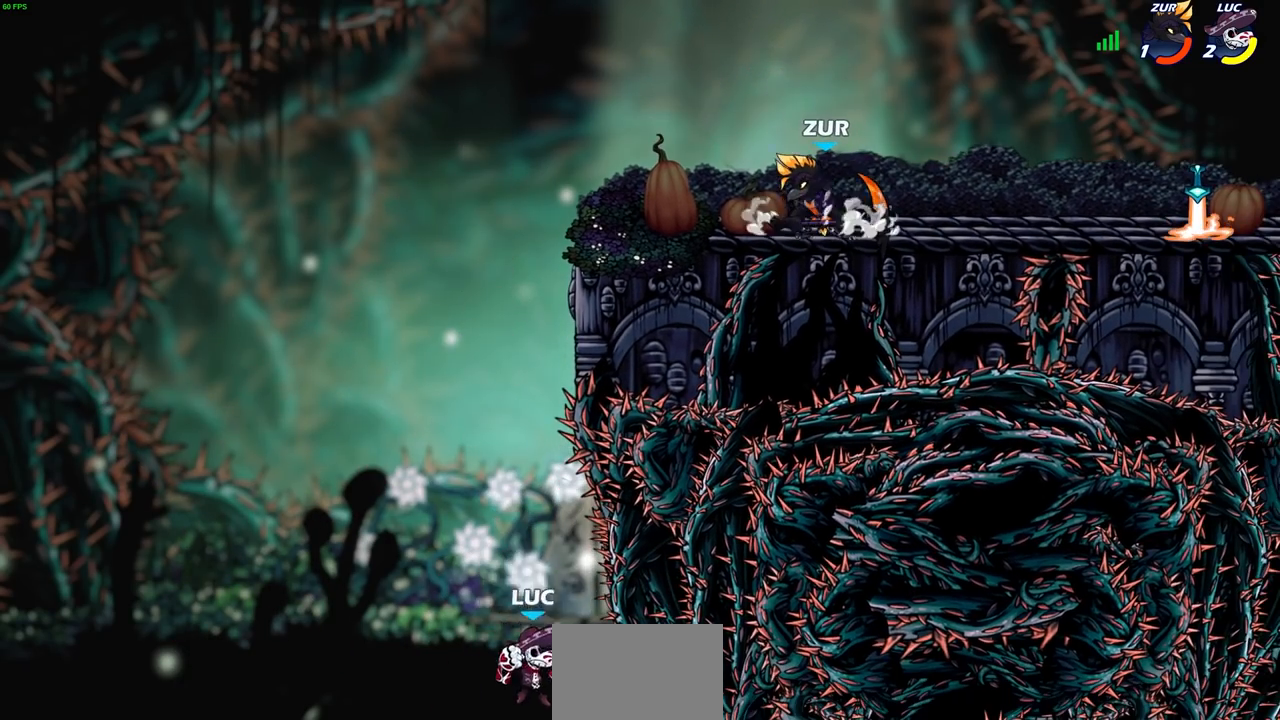
{"buttons": [], "left_stick": "up-right", "right_stick": "center", "events": [[33, "CROSS", "down"], [100, "left_stick", "up-left"], [200, "CROSS", "up"], [250, "left_stick", "center"], [300, "CROSS", "down"], [383, "left_stick", "up-right"], [467, "CROSS", "up"]]}
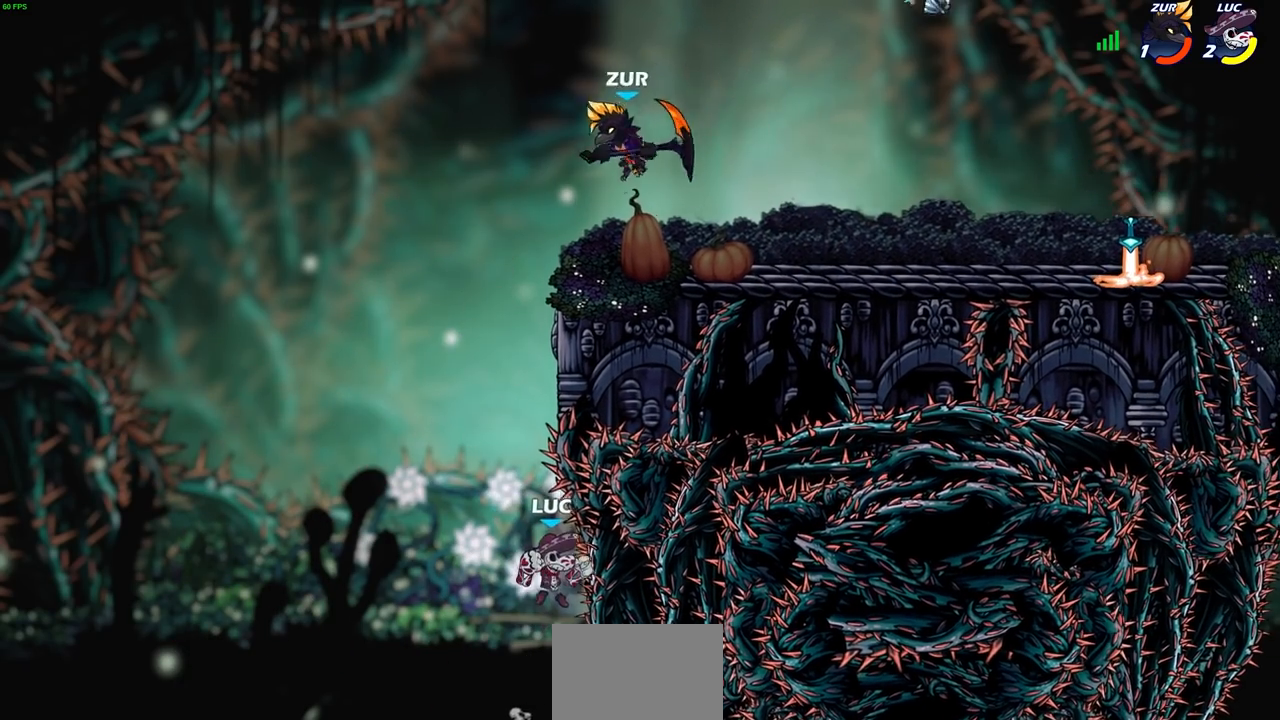
{"buttons": [], "left_stick": "up-right", "right_stick": "center", "events": [[17, "CIRCLE", "down"], [100, "left_stick", "up"], [150, "CIRCLE", "up"], [250, "left_stick", "up-right"]]}
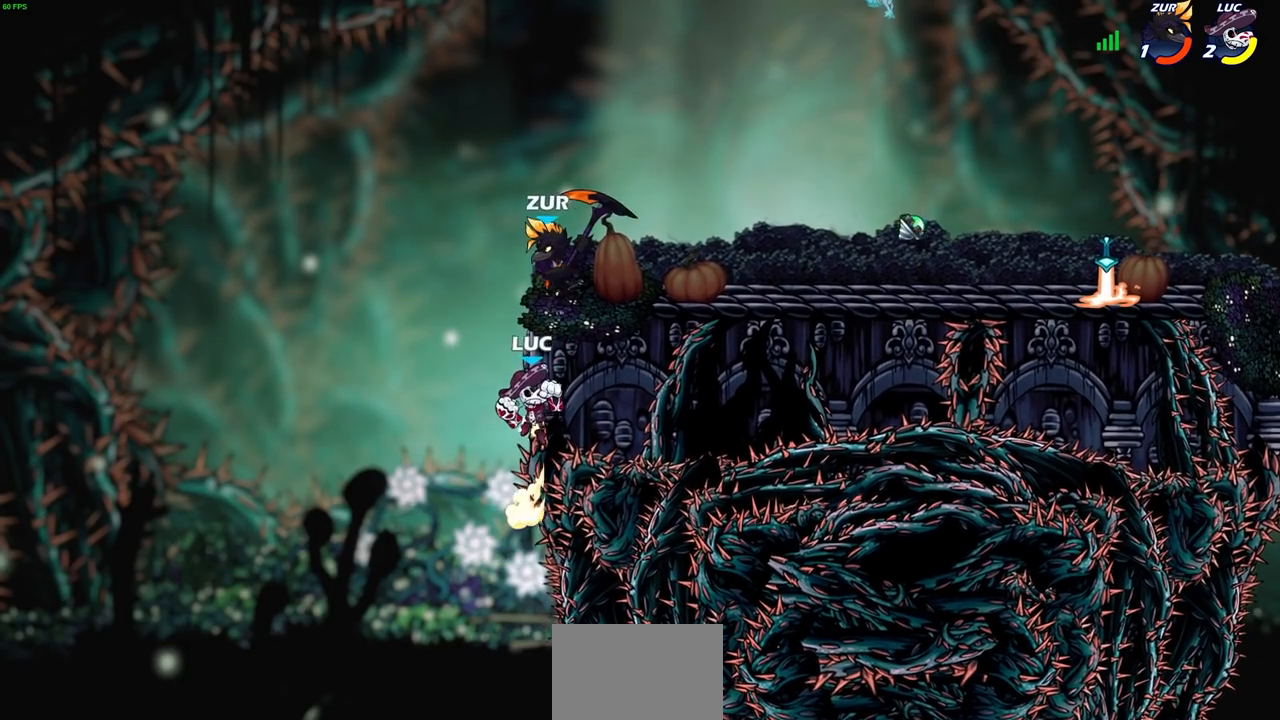
{"buttons": [], "left_stick": "up-right", "right_stick": "center", "events": [[183, "CROSS", "down"], [250, "CIRCLE", "down"], [267, "CROSS", "up"], [417, "CIRCLE", "up"]]}
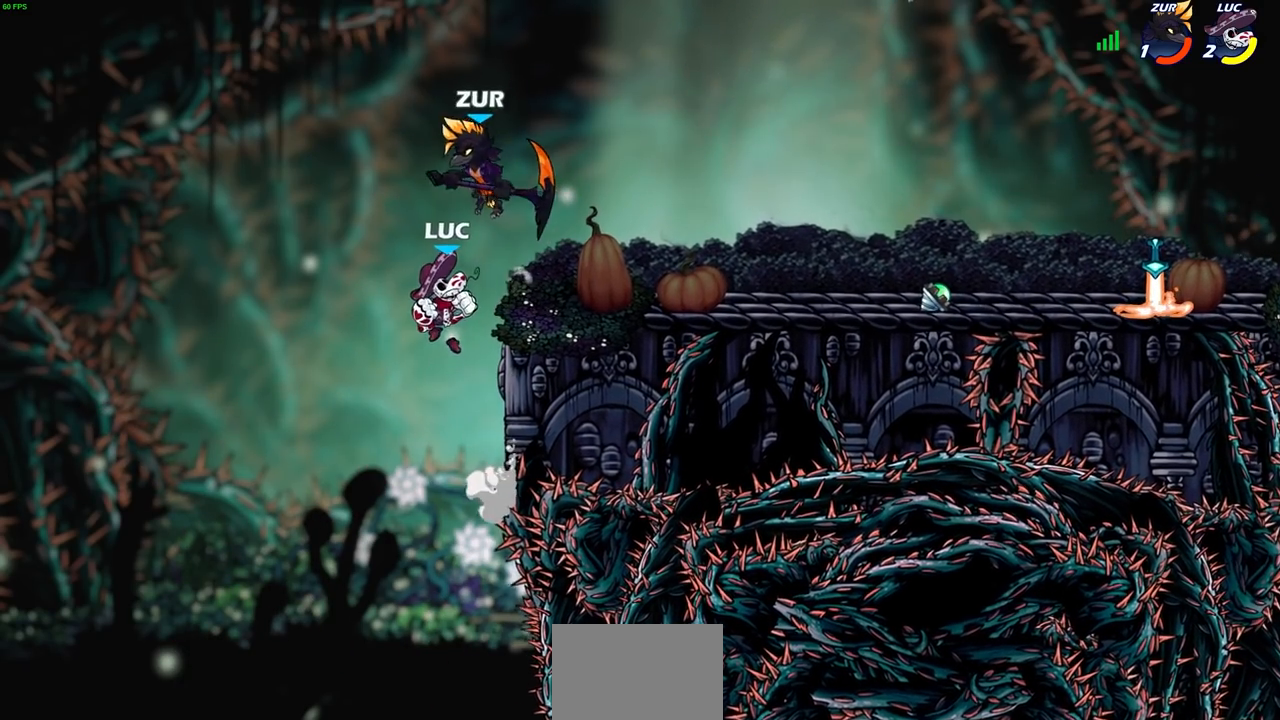
{"buttons": [], "left_stick": "center", "right_stick": "center", "events": [[133, "left_stick", "center"], [167, "CIRCLE", "down"], [267, "CIRCLE", "up"]]}
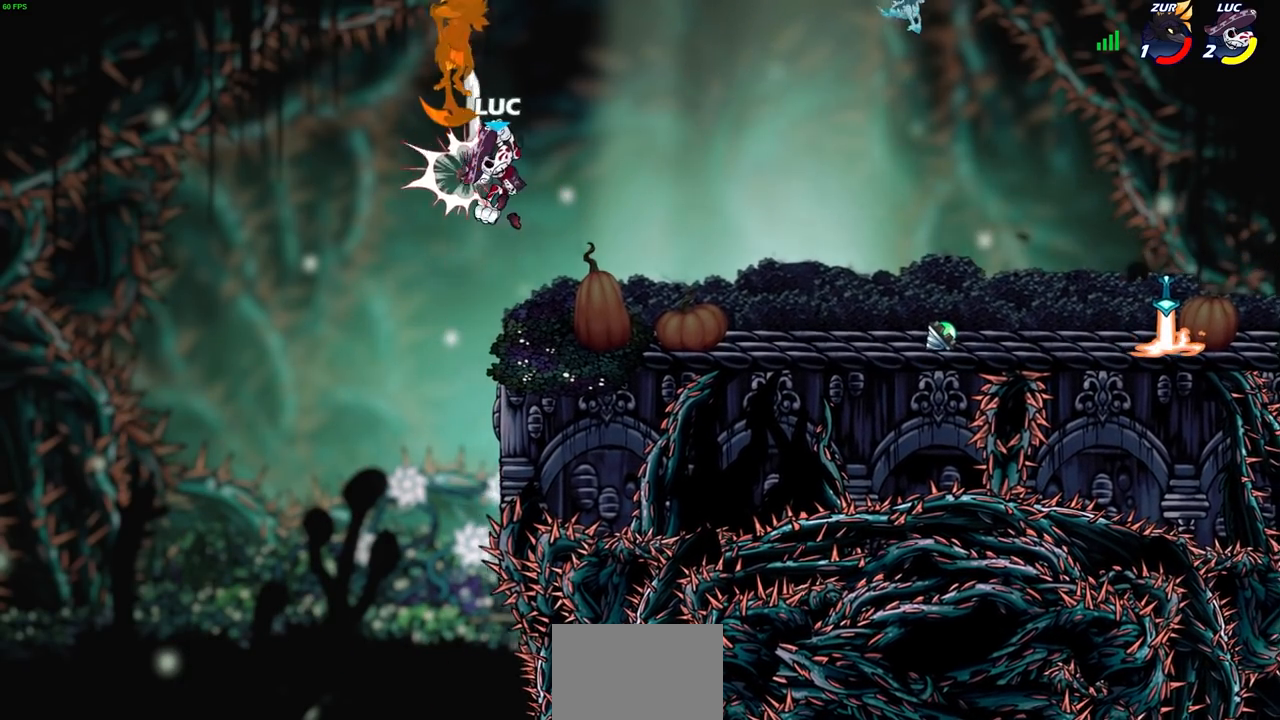
{"buttons": [], "left_stick": "center", "right_stick": "center", "events": [[250, "CROSS", "down"], [283, "left_stick", "up-right"], [367, "left_stick", "center"], [383, "SQUARE", "down"], [433, "right_stick", "down-left"], [483, "CROSS", "up"], [483, "SQUARE", "up"], [483, "right_stick", "center"]]}
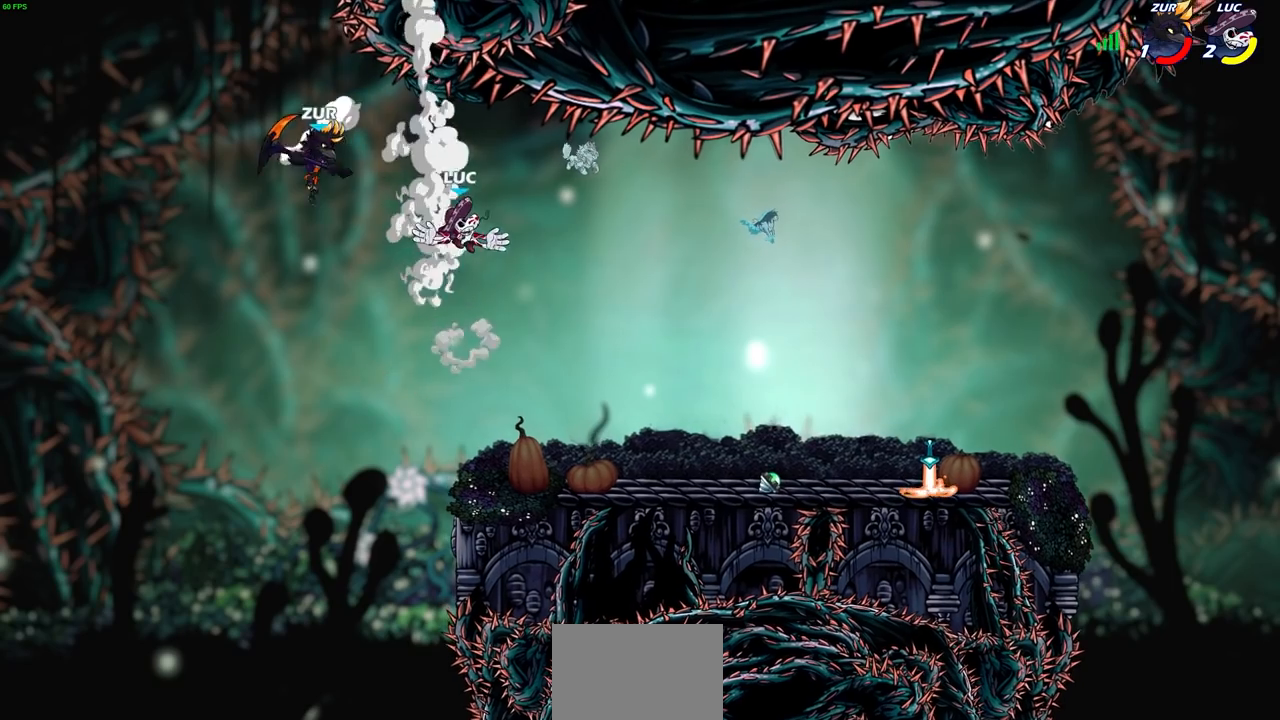
{"buttons": [], "left_stick": "down-right", "right_stick": "center", "events": [[117, "left_stick", "up-right"], [250, "left_stick", "down-right"]]}
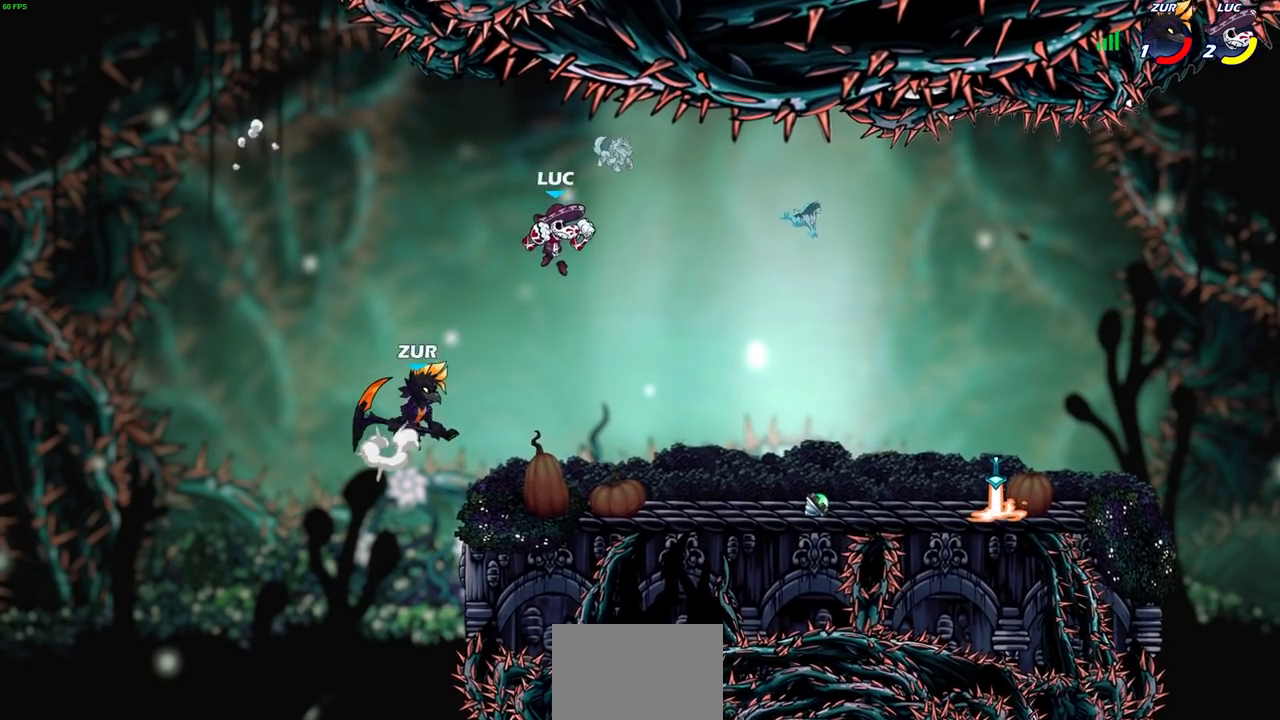
{"buttons": [], "left_stick": "center", "right_stick": "center", "events": [[167, "left_stick", "down-left"], [233, "R2", "down"], [267, "CIRCLE", "down"], [333, "CIRCLE", "up"], [350, "R2", "up"], [367, "left_stick", "center"]]}
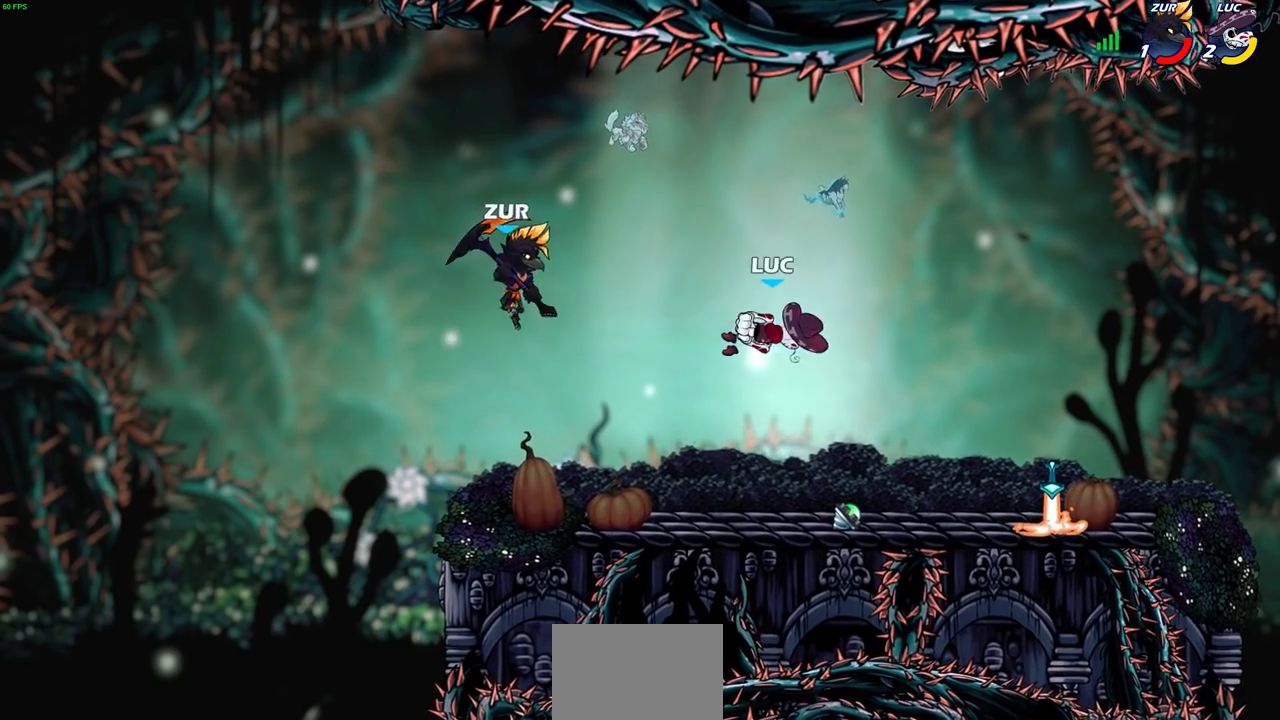
{"buttons": ["CIRCLE", "R2"], "left_stick": "down-left", "right_stick": "center", "events": [[233, "left_stick", "down-left"], [267, "R2", "down"], [317, "CIRCLE", "down"]]}
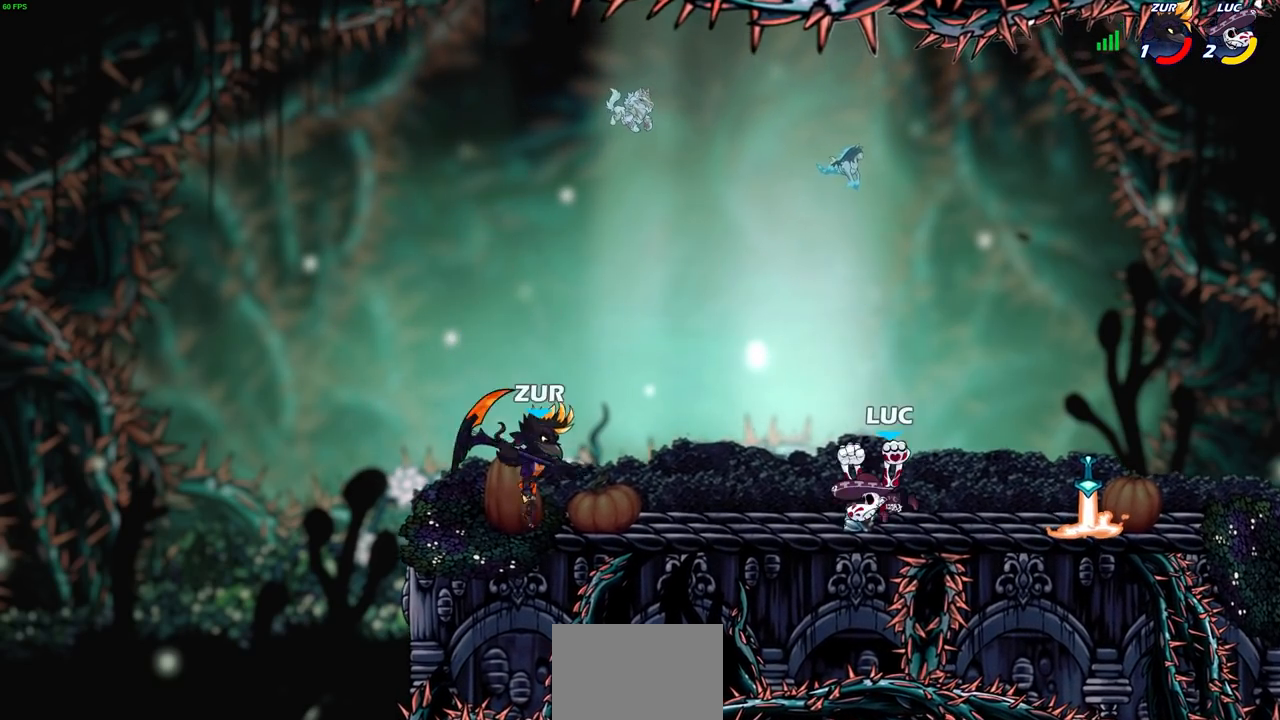
{"buttons": ["CIRCLE"], "left_stick": "down-left", "right_stick": "center", "events": [[167, "CIRCLE", "up"], [183, "R2", "up"], [300, "CIRCLE", "down"]]}
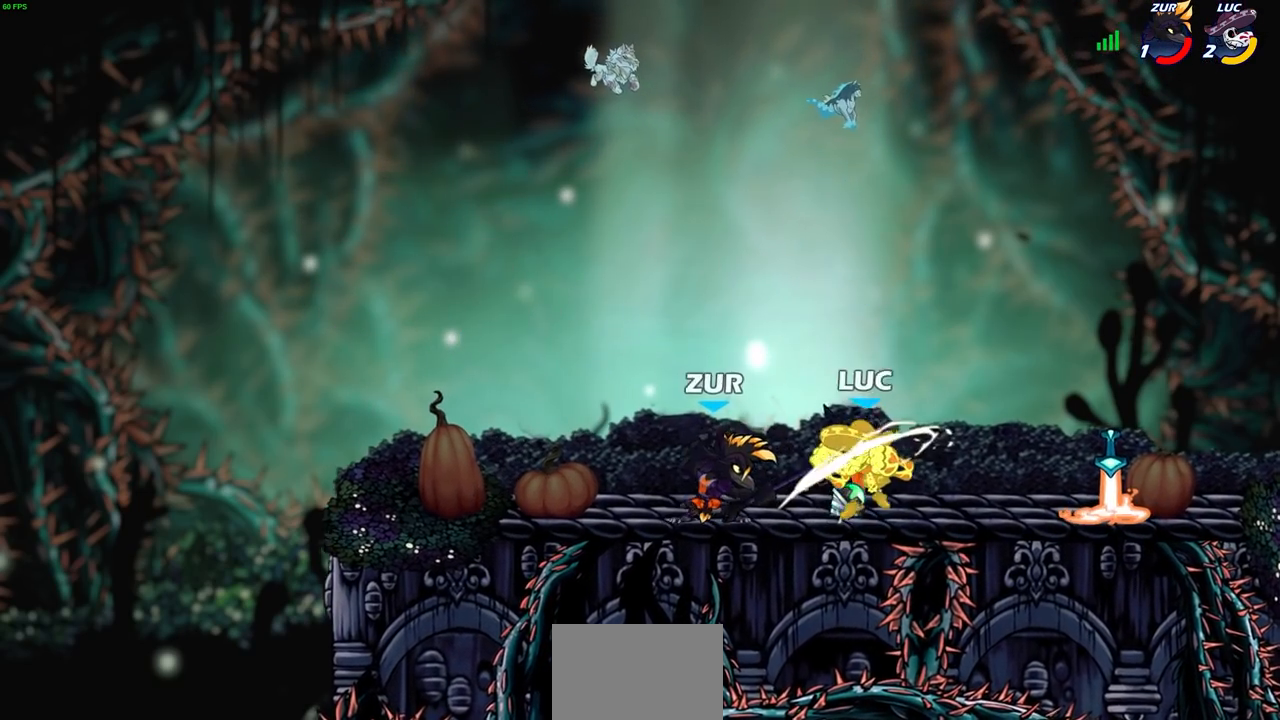
{"buttons": [], "left_stick": "up-left", "right_stick": "center", "events": [[50, "CIRCLE", "up"], [233, "left_stick", "center"], [450, "left_stick", "up-left"]]}
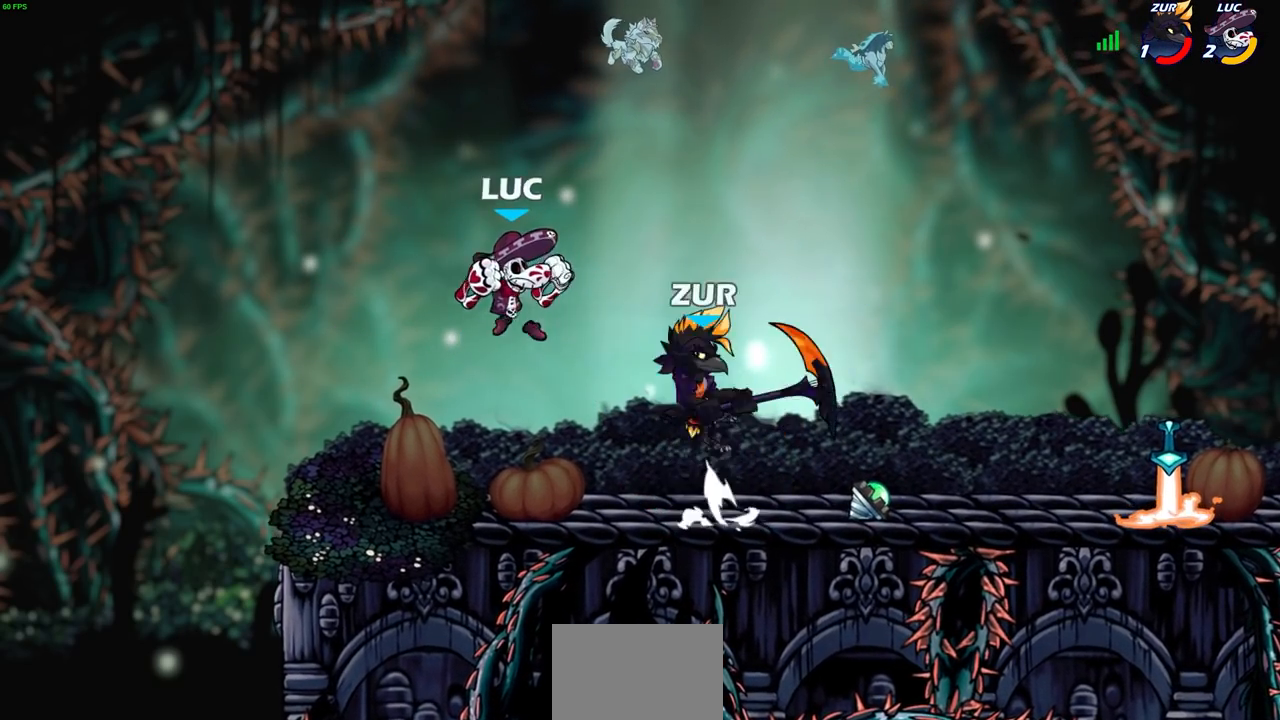
{"buttons": [], "left_stick": "right", "right_stick": "center", "events": [[17, "CROSS", "down"], [83, "R2", "down"], [267, "CROSS", "up"], [300, "R2", "up"], [300, "left_stick", "up-right"], [417, "left_stick", "right"]]}
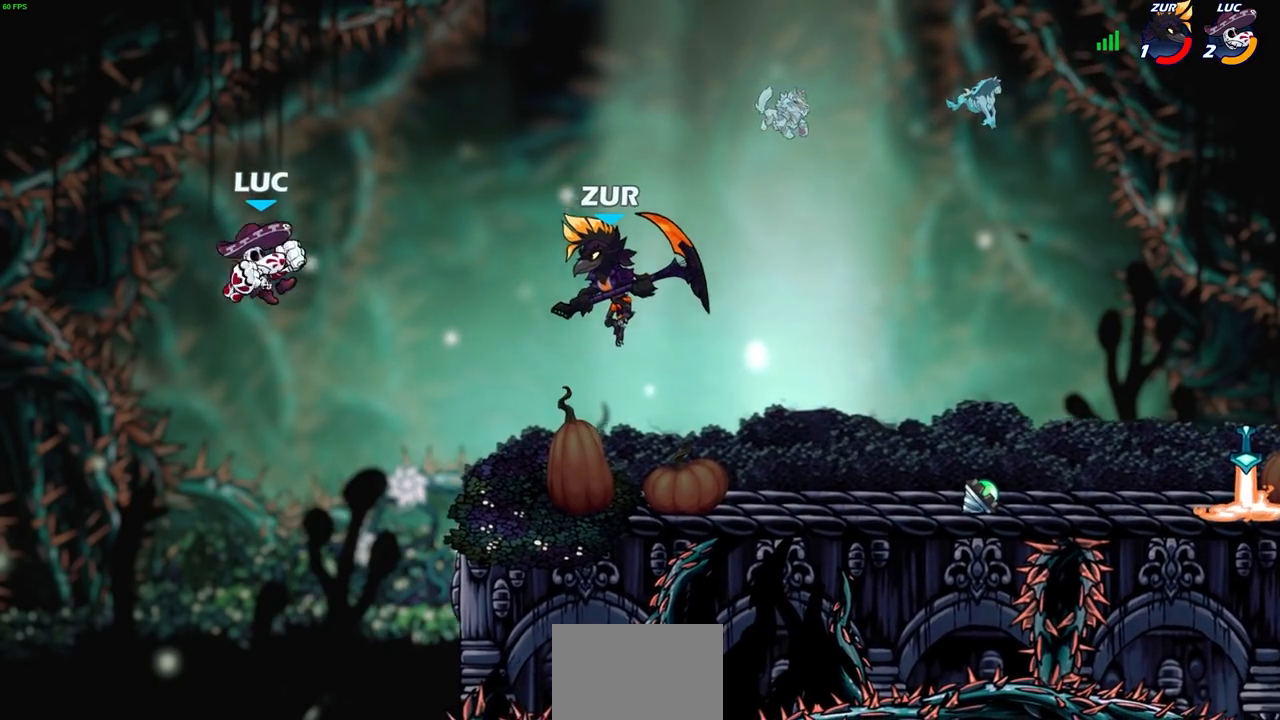
{"buttons": [], "left_stick": "right", "right_stick": "center", "events": [[283, "left_stick", "center"], [450, "left_stick", "right"]]}
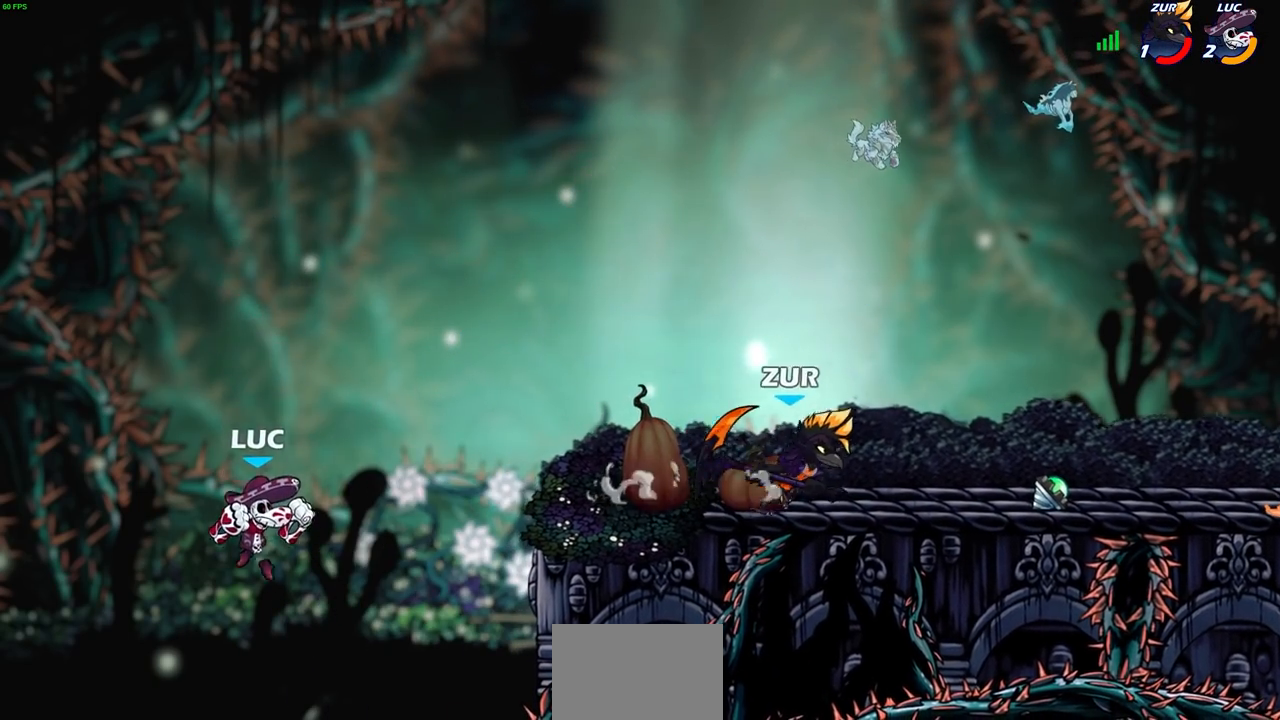
{"buttons": [], "left_stick": "right", "right_stick": "center", "events": [[317, "CROSS", "down"], [483, "CROSS", "up"]]}
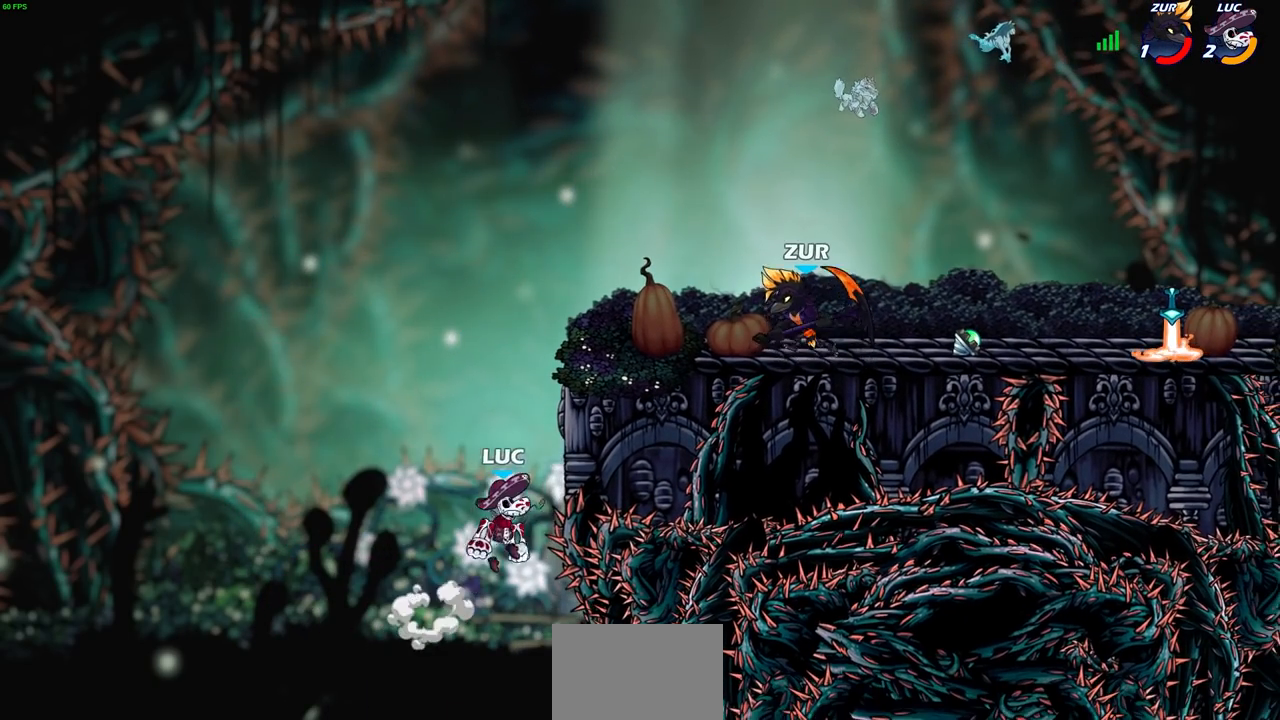
{"buttons": [], "left_stick": "up-right", "right_stick": "center", "events": [[200, "left_stick", "up-left"], [267, "CROSS", "down"], [350, "CIRCLE", "down"], [350, "CROSS", "up"], [350, "left_stick", "up-right"], [483, "CIRCLE", "up"]]}
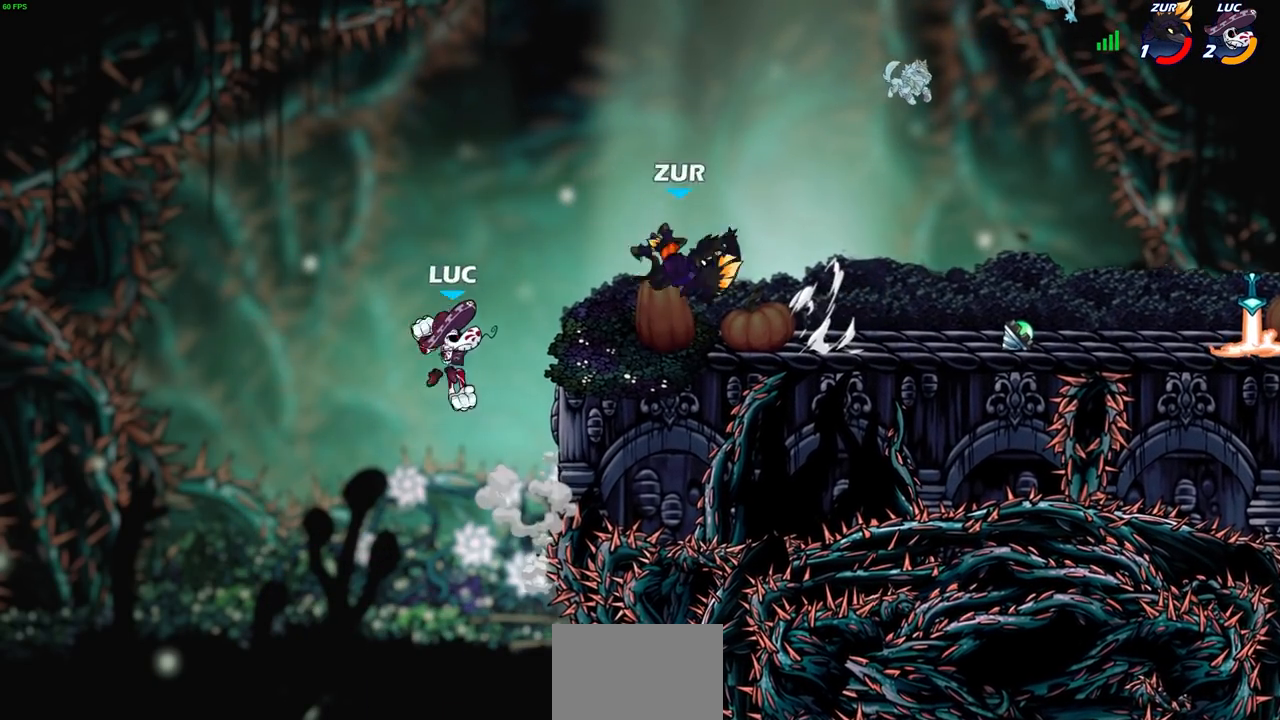
{"buttons": [], "left_stick": "right", "right_stick": "center", "events": [[17, "left_stick", "center"], [300, "left_stick", "right"]]}
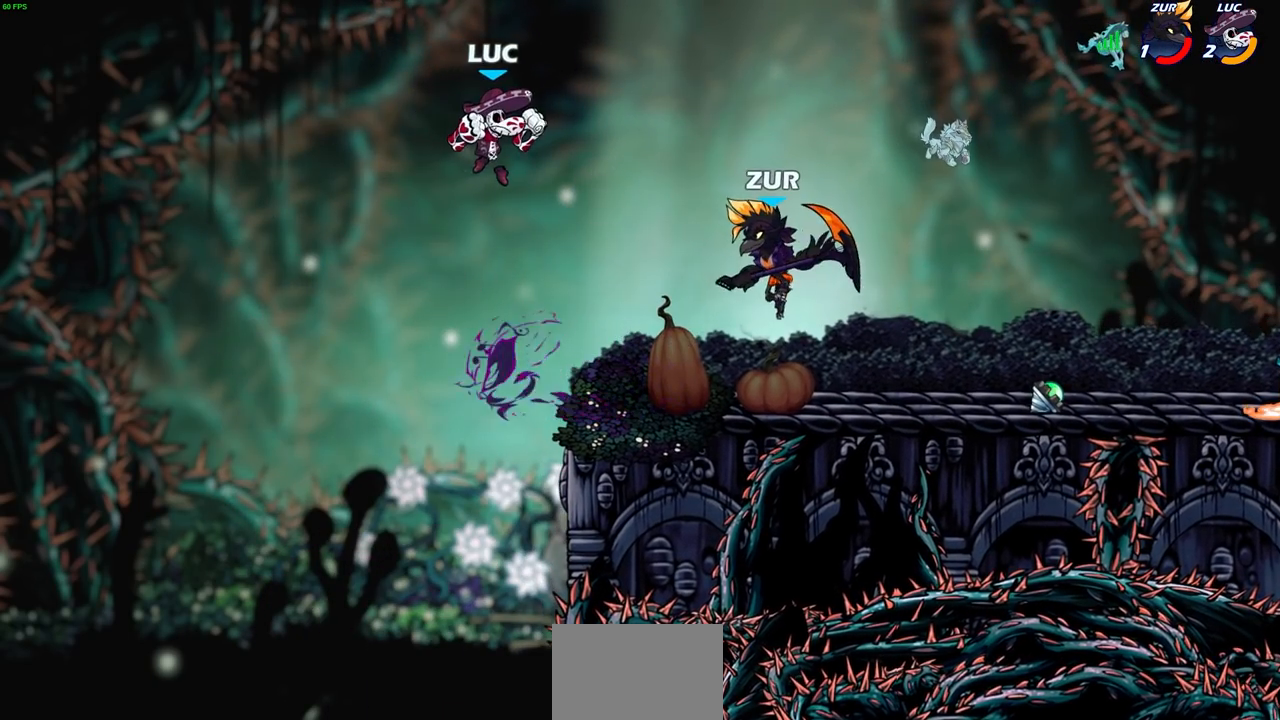
{"buttons": ["CIRCLE"], "left_stick": "down", "right_stick": "center", "events": [[67, "left_stick", "down-right"], [417, "CIRCLE", "down"], [433, "left_stick", "down"]]}
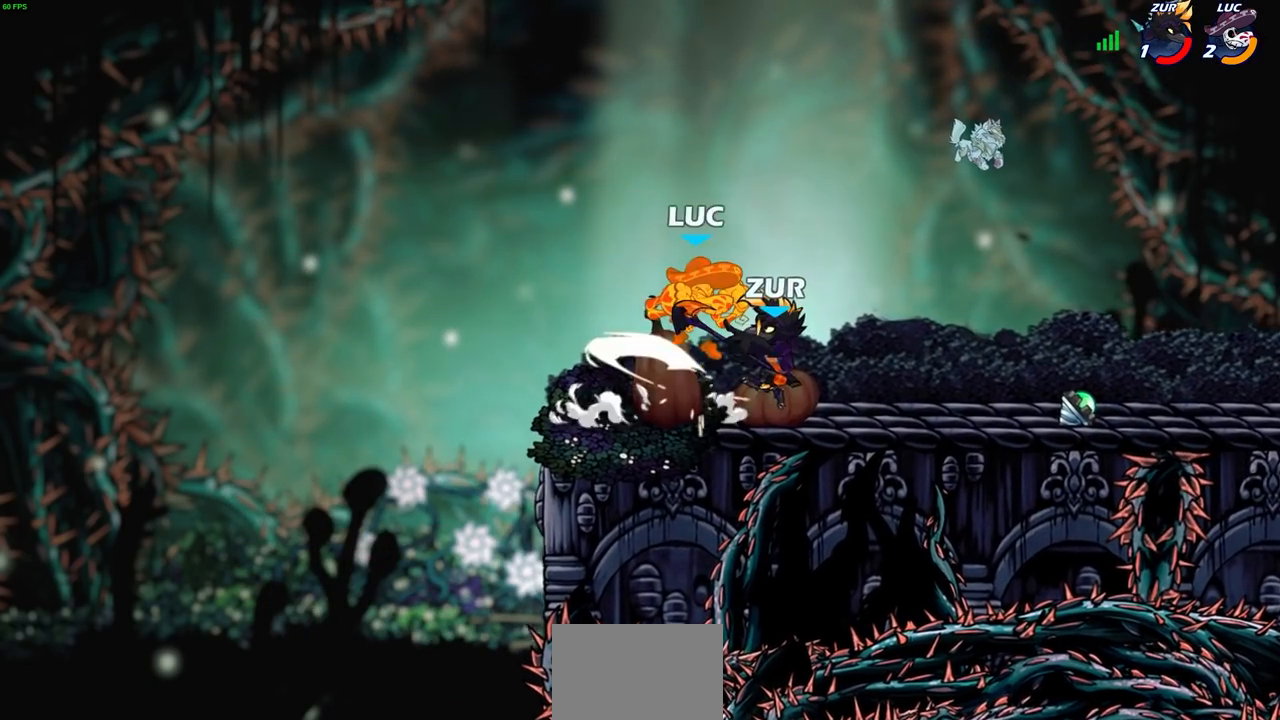
{"buttons": [], "left_stick": "center", "right_stick": "center", "events": [[17, "CIRCLE", "up"], [67, "left_stick", "center"]]}
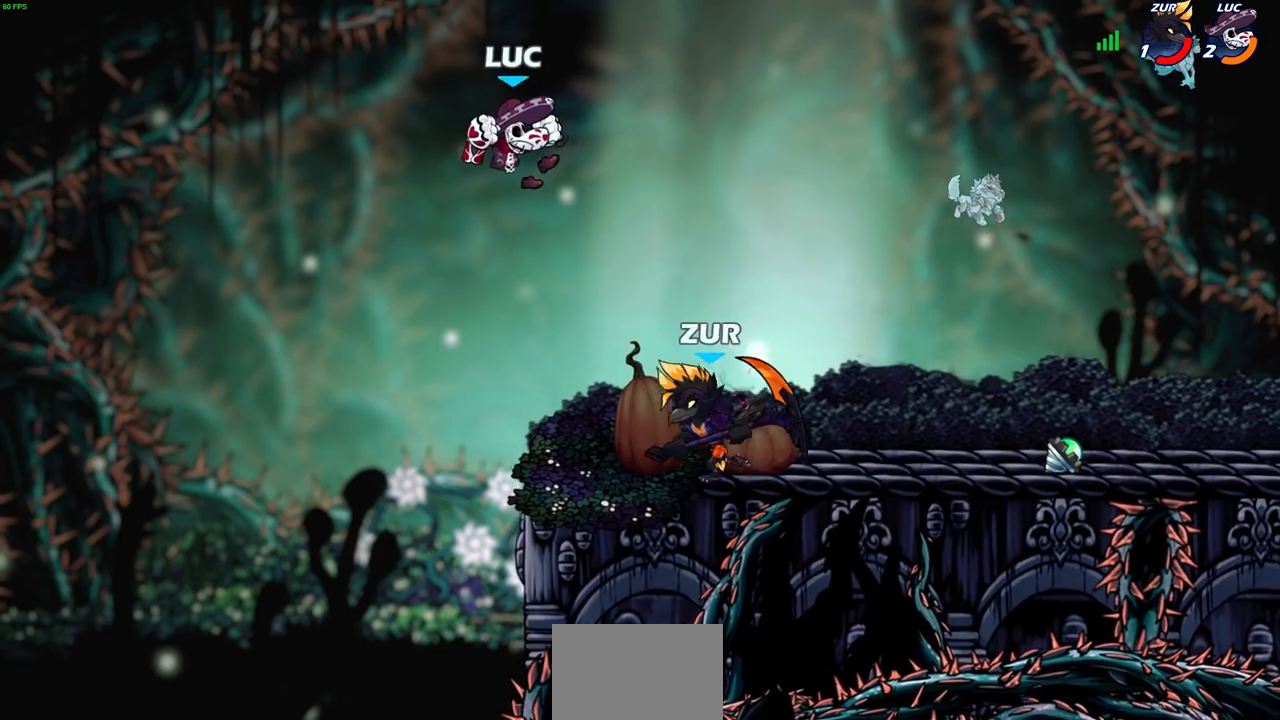
{"buttons": ["SQUARE"], "left_stick": "right", "right_stick": "center", "events": [[33, "left_stick", "left"], [200, "R2", "down"], [283, "left_stick", "up"], [367, "left_stick", "right"], [383, "R2", "up"], [433, "SQUARE", "down"]]}
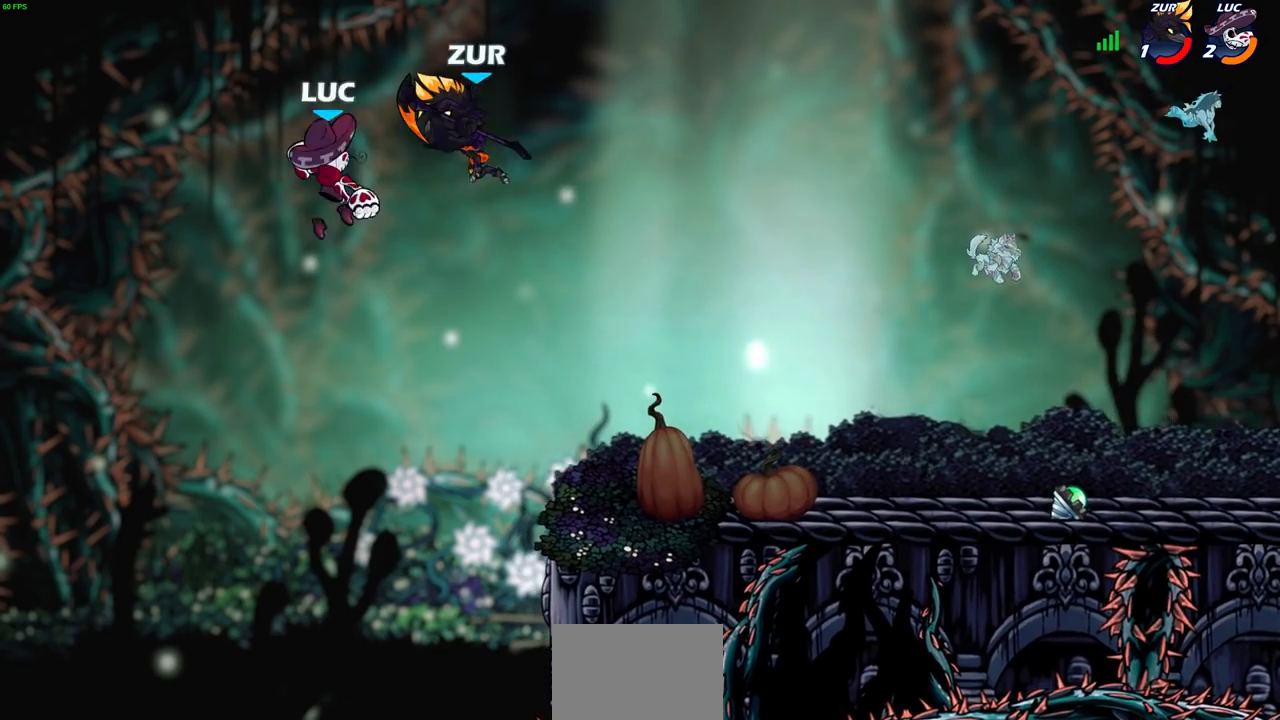
{"buttons": [], "left_stick": "left", "right_stick": "center", "events": [[50, "SQUARE", "up"], [433, "left_stick", "left"]]}
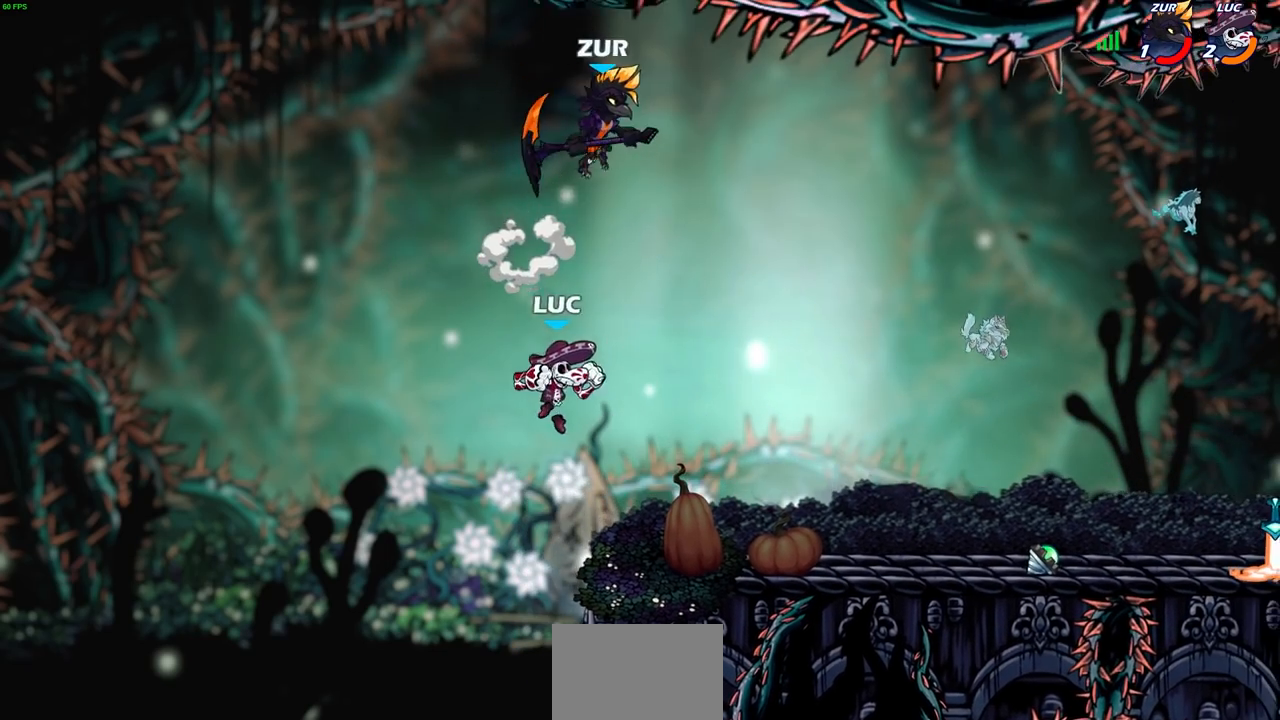
{"buttons": [], "left_stick": "up-right", "right_stick": "center", "events": [[83, "left_stick", "down"], [150, "left_stick", "right"], [217, "left_stick", "up-right"], [267, "CROSS", "down"], [333, "CIRCLE", "down"], [333, "CROSS", "up"], [433, "CIRCLE", "up"]]}
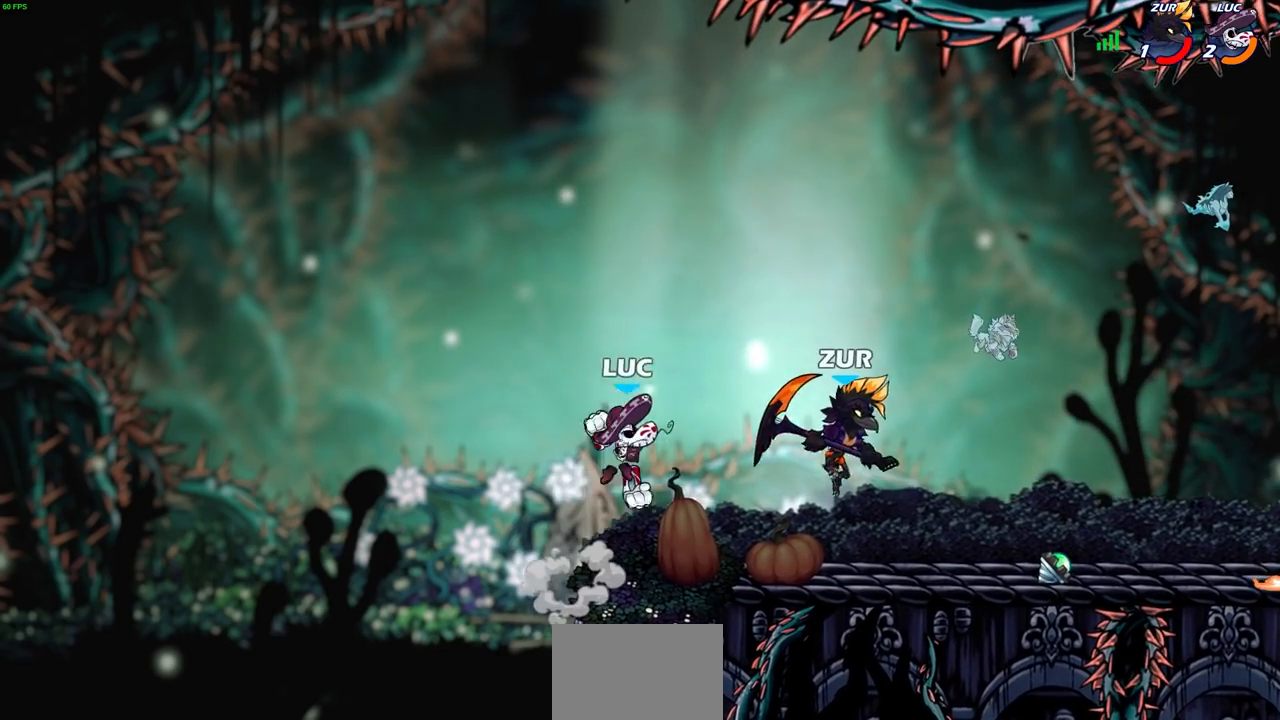
{"buttons": [], "left_stick": "down-right", "right_stick": "center", "events": [[133, "left_stick", "center"], [467, "left_stick", "down-right"]]}
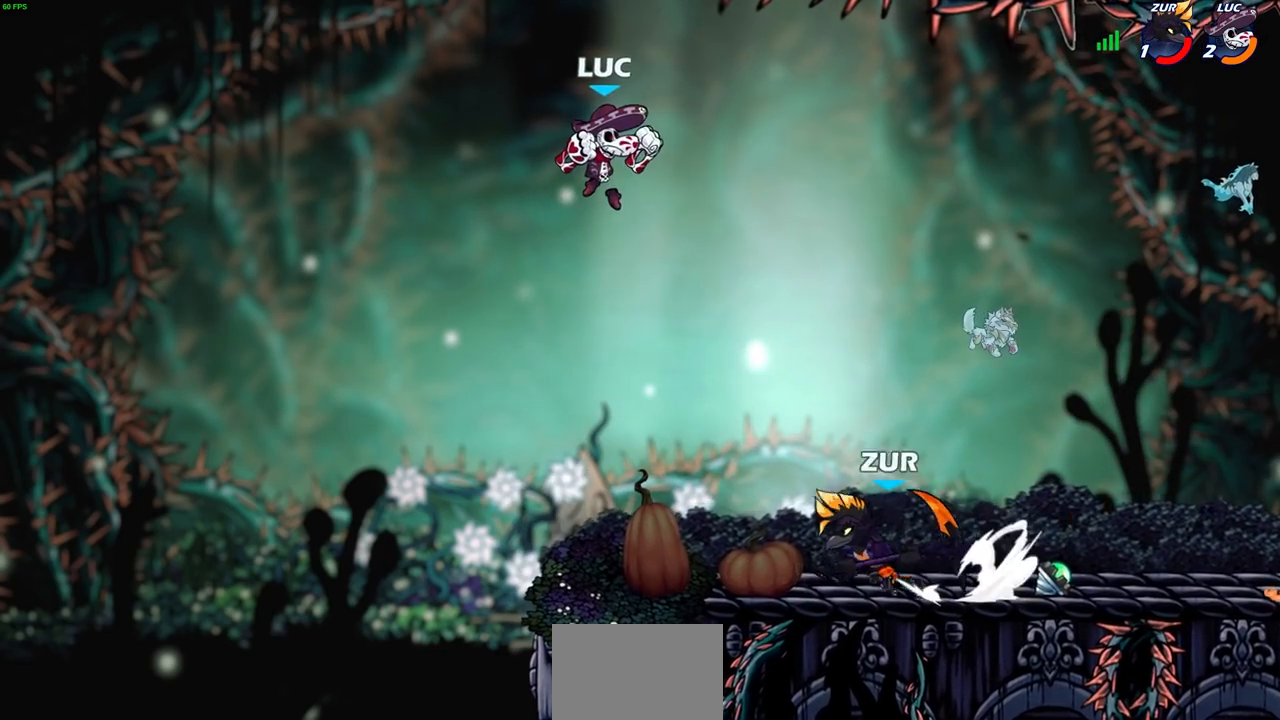
{"buttons": [], "left_stick": "center", "right_stick": "center", "events": [[200, "left_stick", "center"]]}
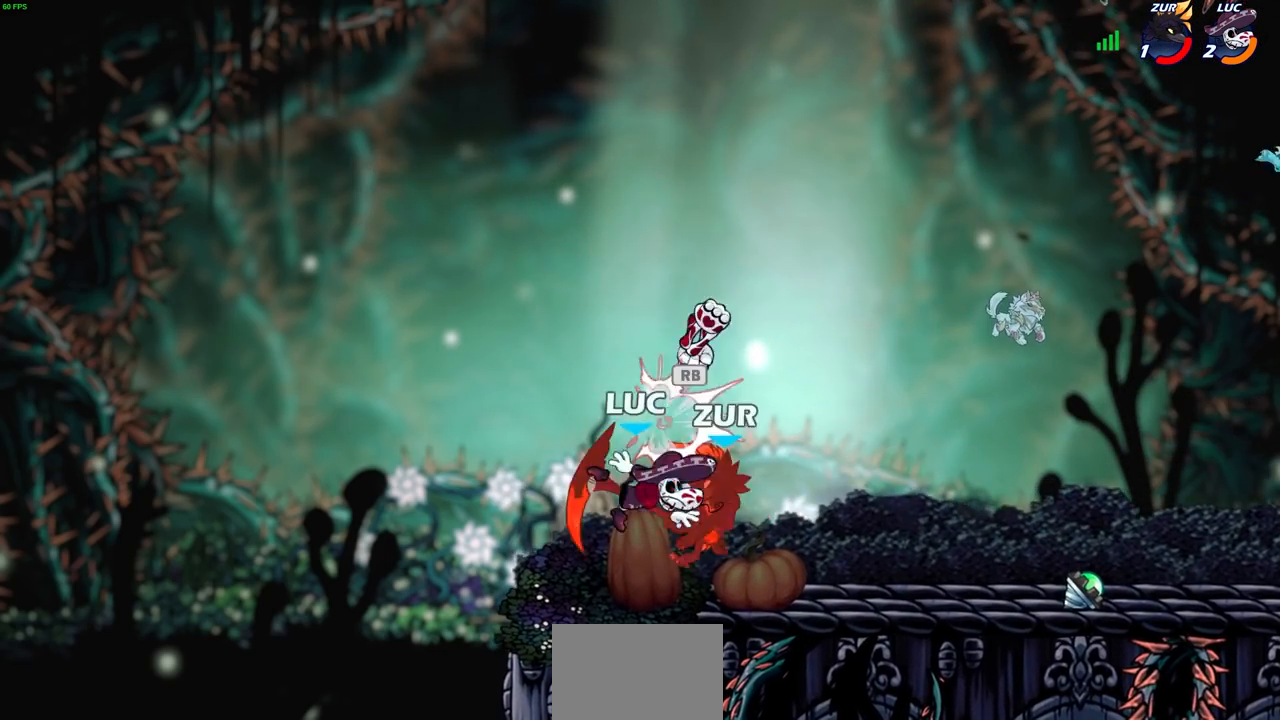
{"buttons": ["CROSS"], "left_stick": "center", "right_stick": "center", "events": [[167, "left_stick", "right"], [250, "CROSS", "down"], [267, "left_stick", "center"], [400, "CROSS", "up"], [483, "CROSS", "down"]]}